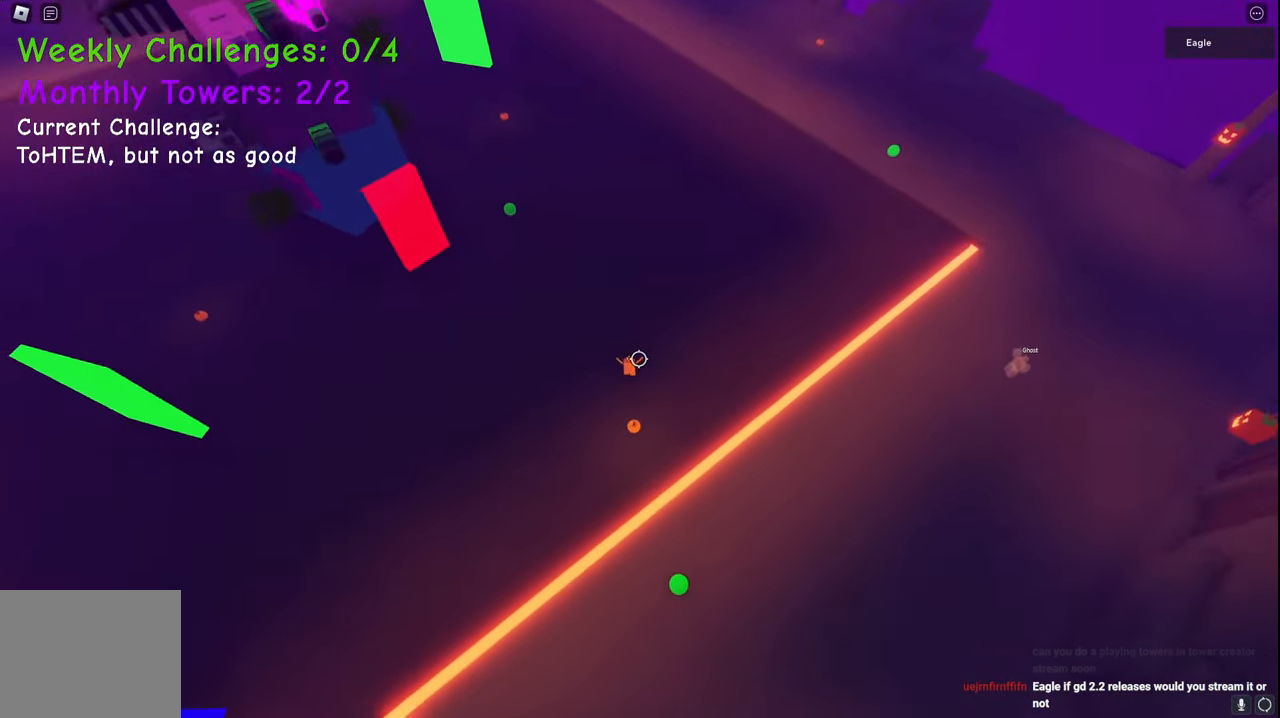
Gameplay with keyboard; each line is a JSON object with the keys held at the frame after it. "events" lists presses ("down") and releases ("up") of "a", "ctrl", "d", "e", "q", "s", "shift", "space" and "w" between this image and that frame as [ms after this image, input, new state], when the widget could be followed in between. No other keys are recorded. Mouse input is not recorded.
{"keys": ["d", "space", "w"], "events": []}
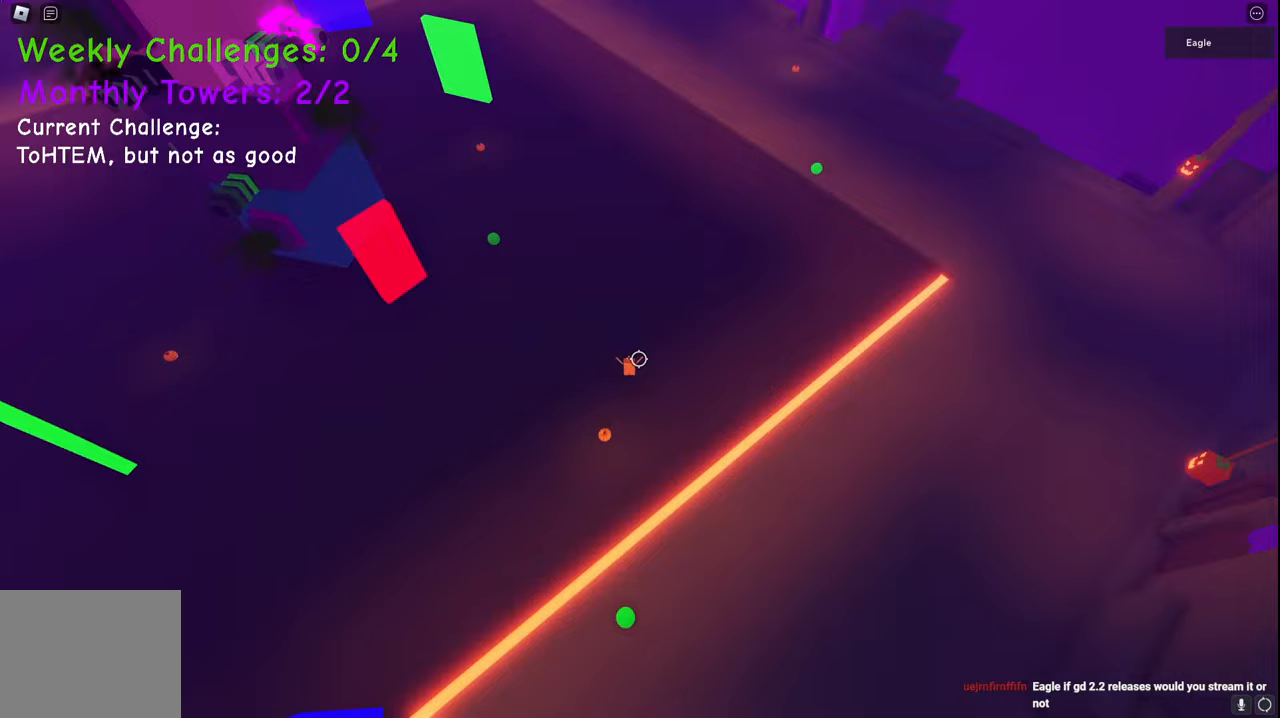
{"keys": ["d", "space", "w"], "events": []}
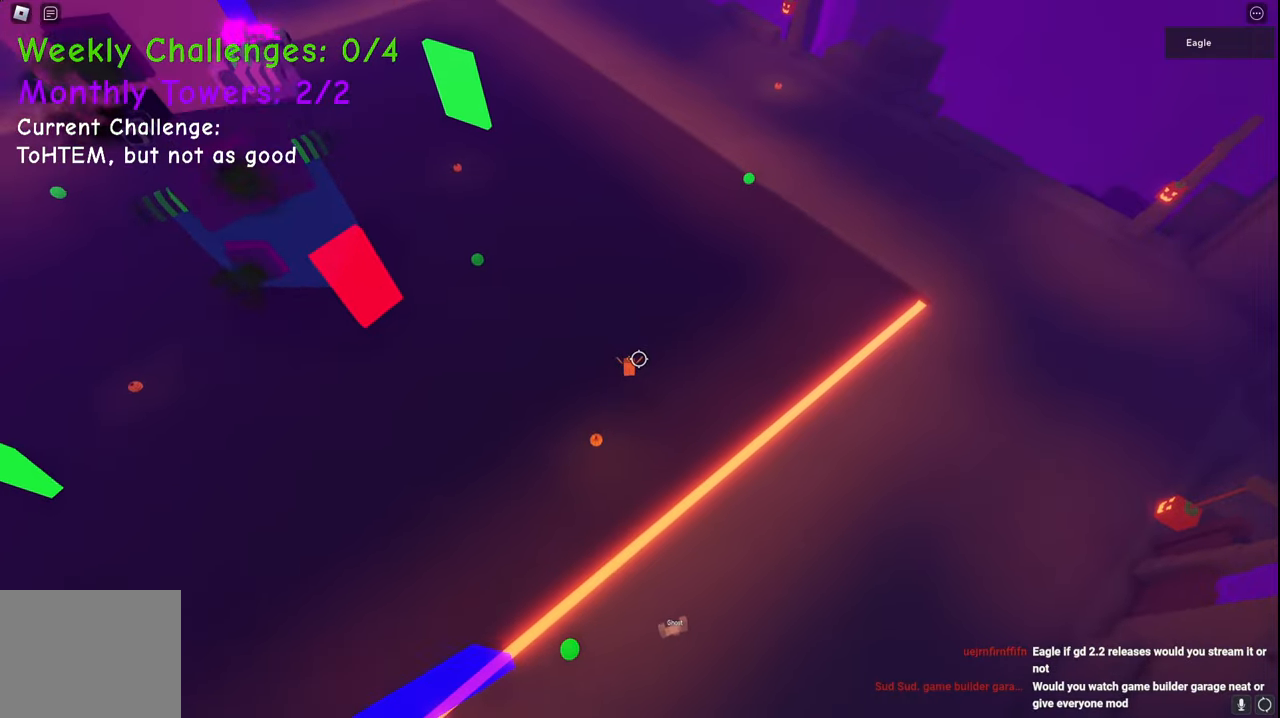
{"keys": ["d", "space", "w"], "events": []}
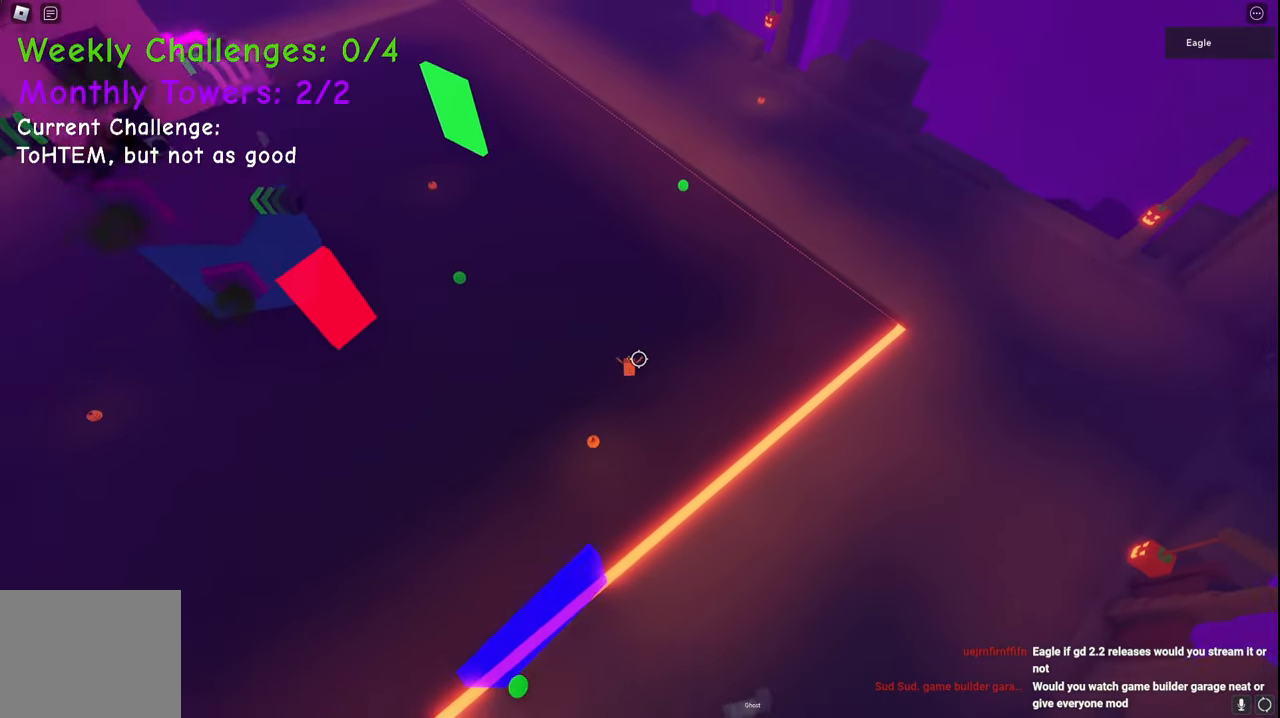
{"keys": ["d", "space", "w"], "events": []}
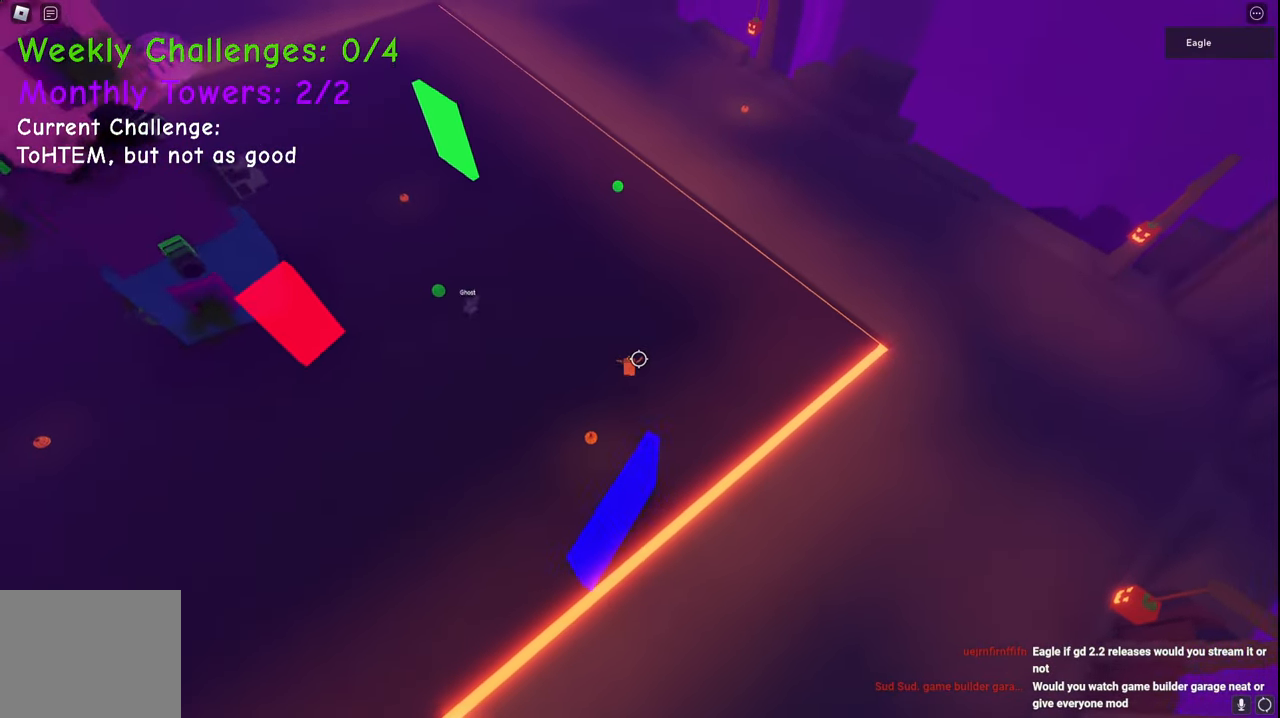
{"keys": ["d", "space", "w"], "events": []}
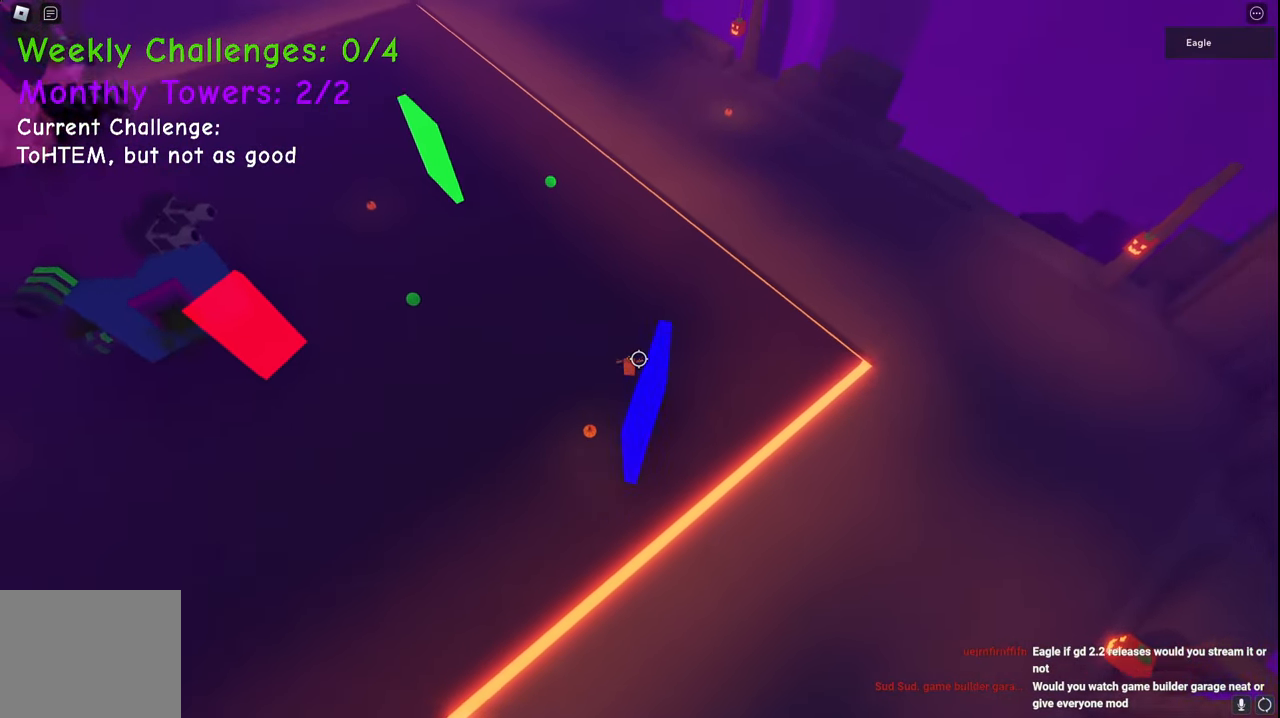
{"keys": ["d", "space", "w"], "events": []}
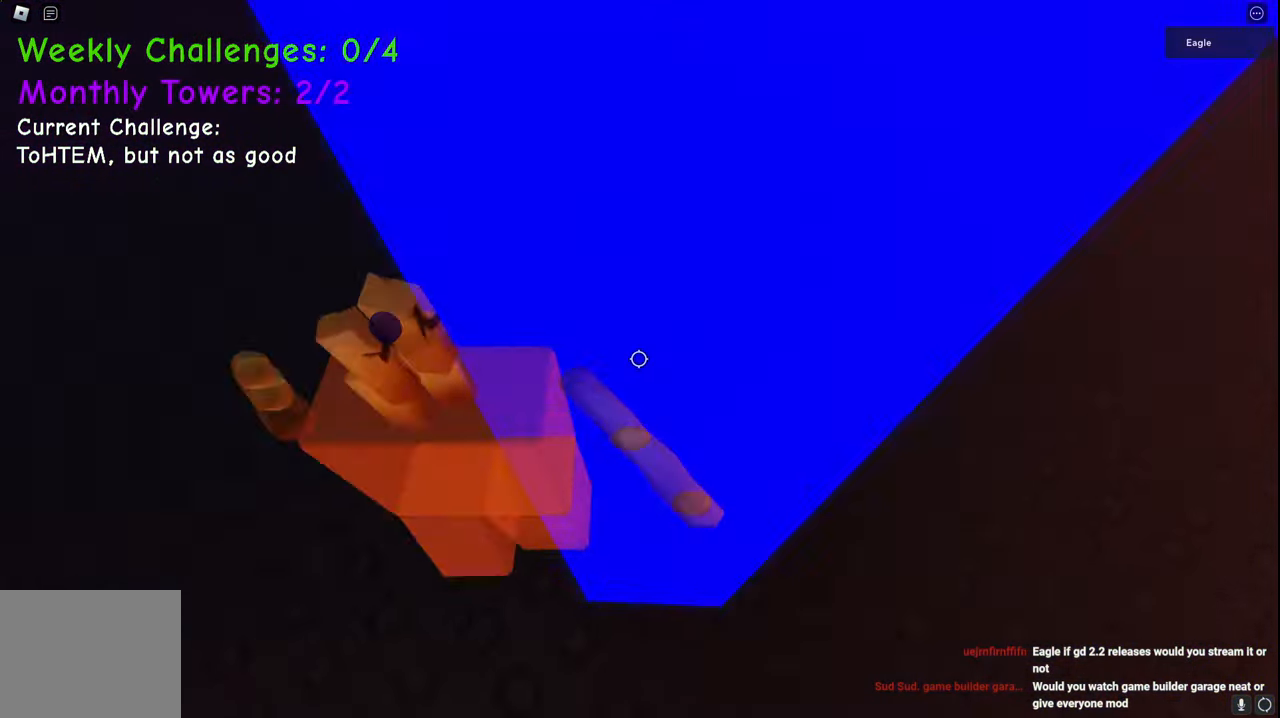
{"keys": ["d", "space", "w"], "events": []}
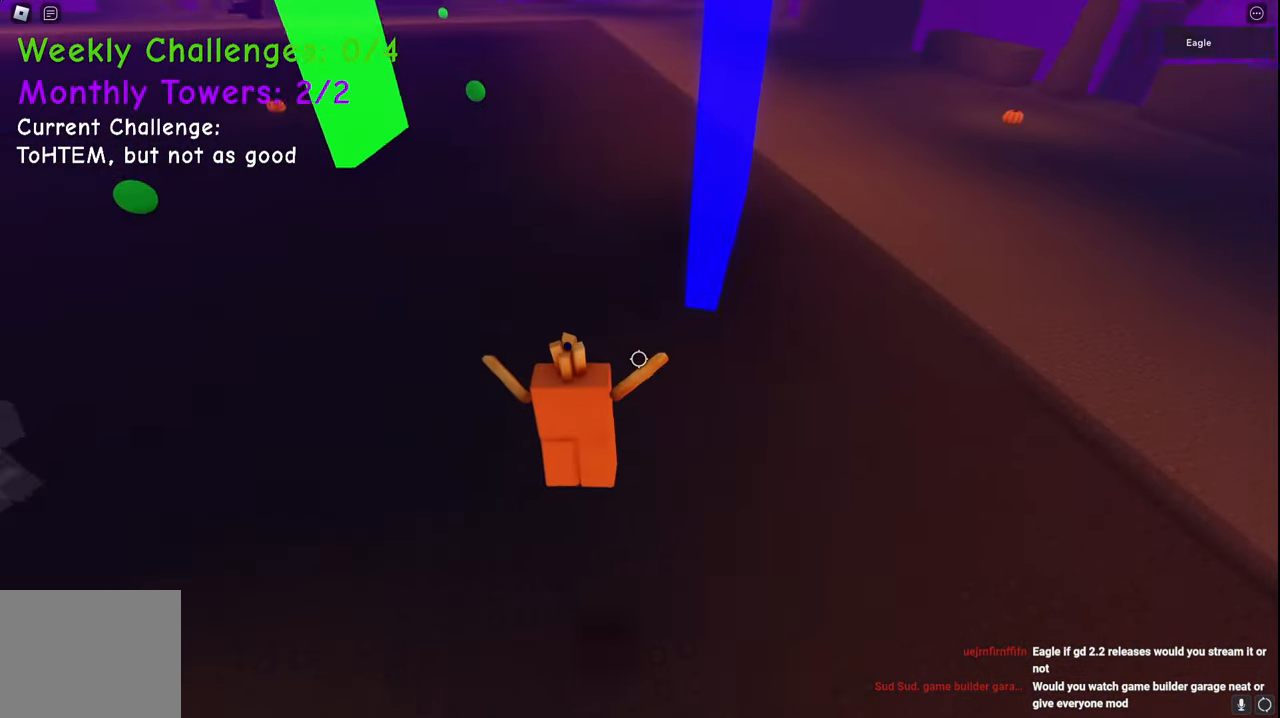
{"keys": ["d", "space", "w"], "events": []}
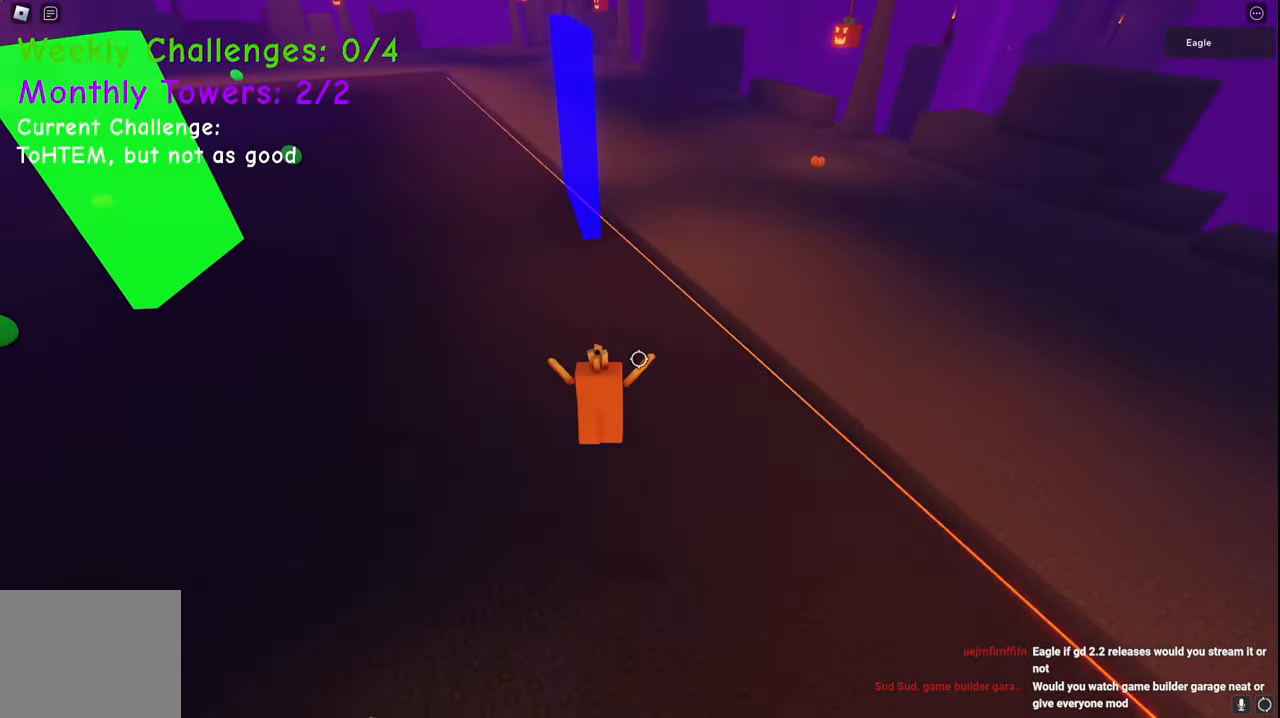
{"keys": ["d", "space", "w"], "events": []}
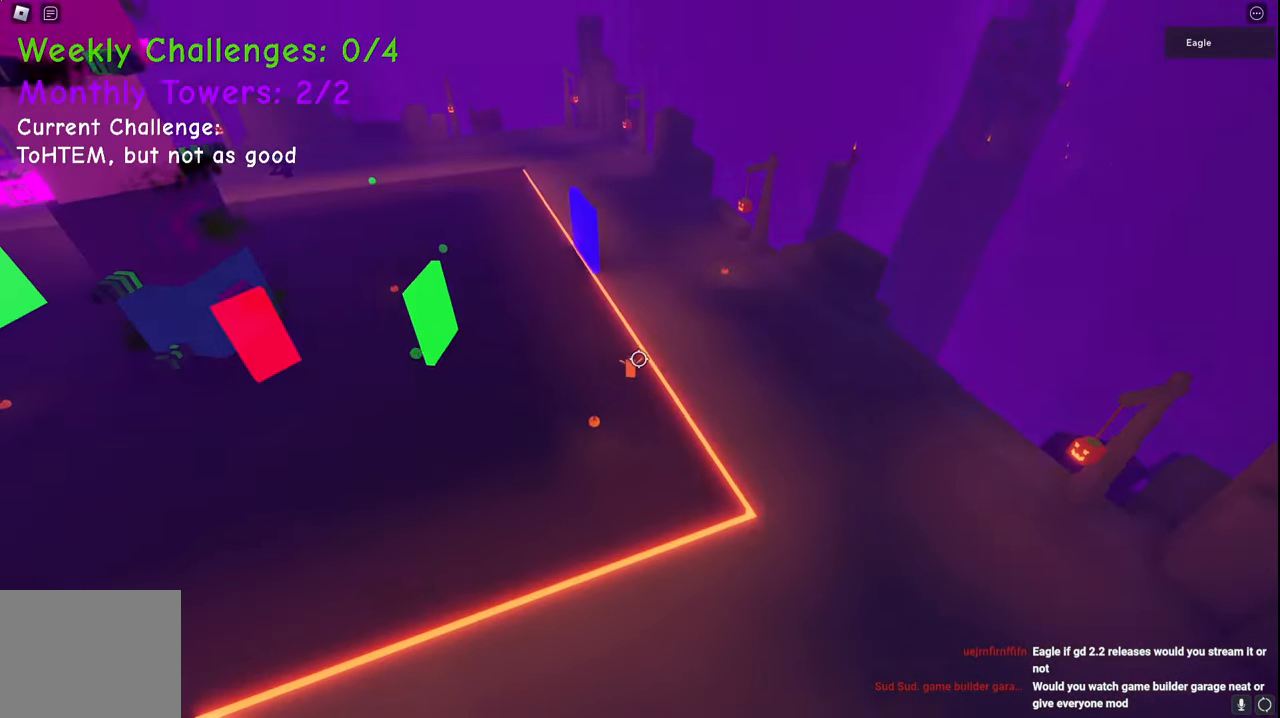
{"keys": ["d", "space", "w"], "events": []}
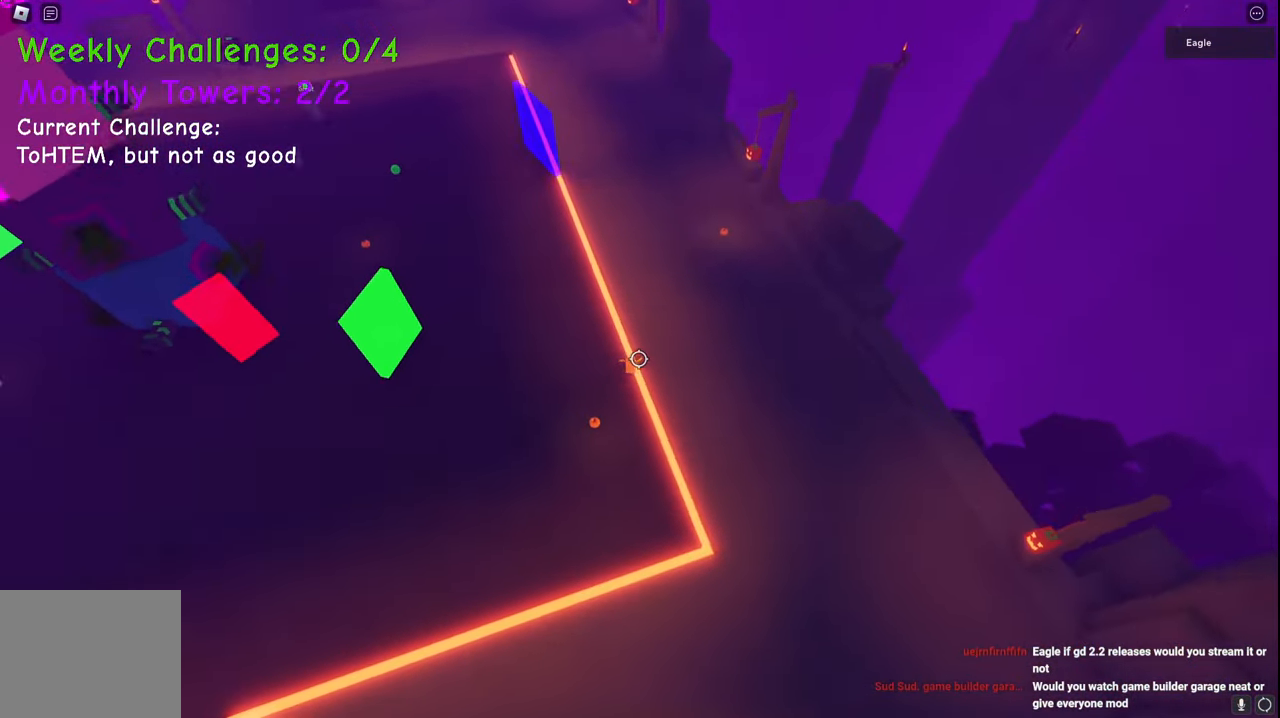
{"keys": ["d", "space", "w"], "events": []}
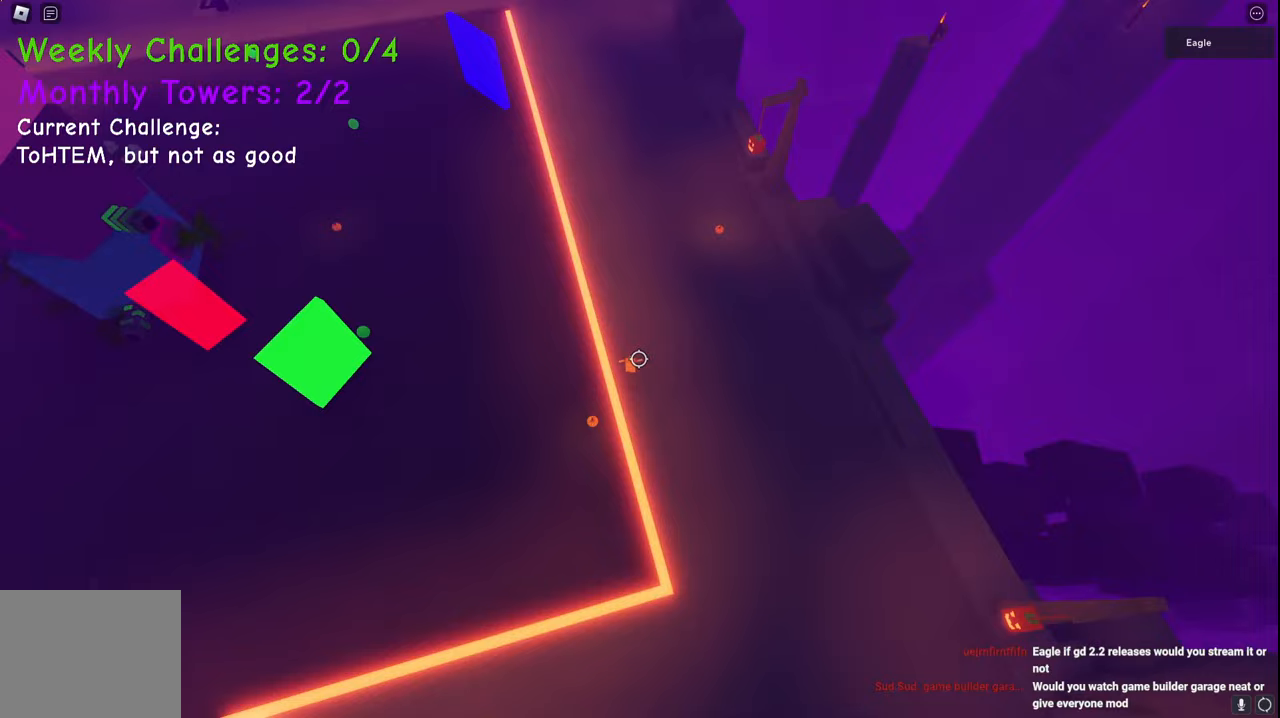
{"keys": ["d", "space", "w"], "events": []}
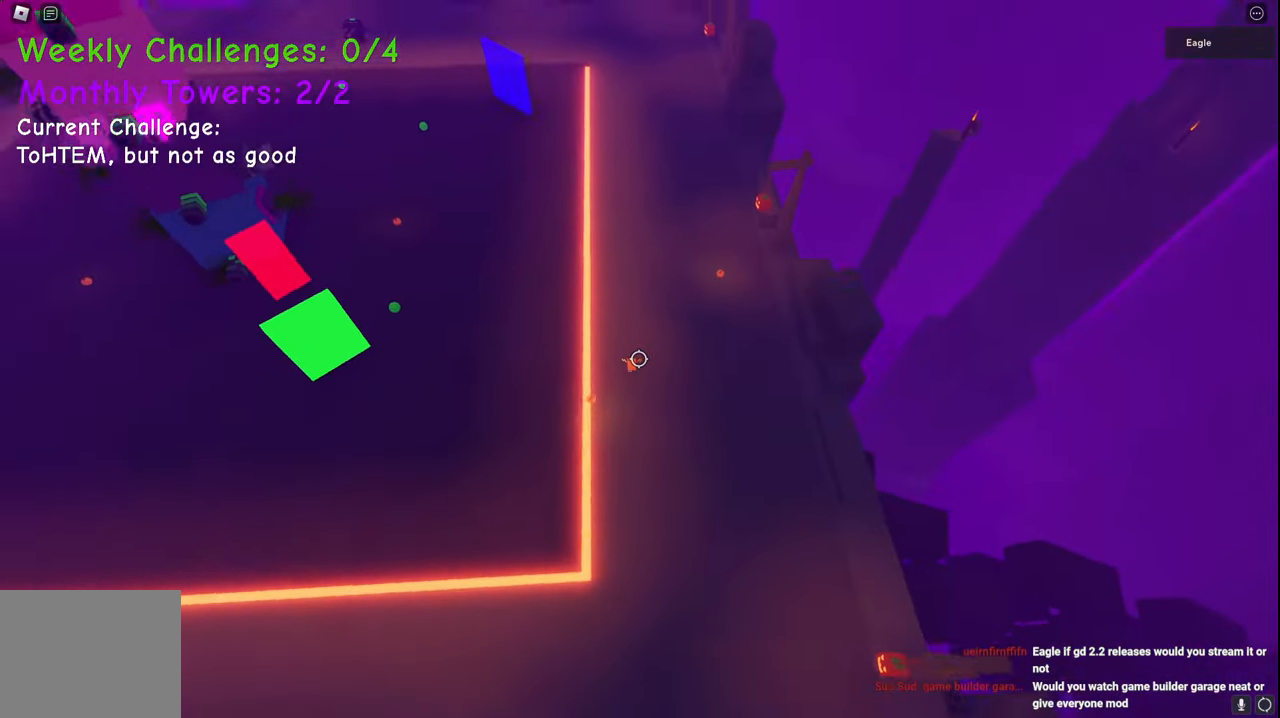
{"keys": ["d", "space", "w"], "events": []}
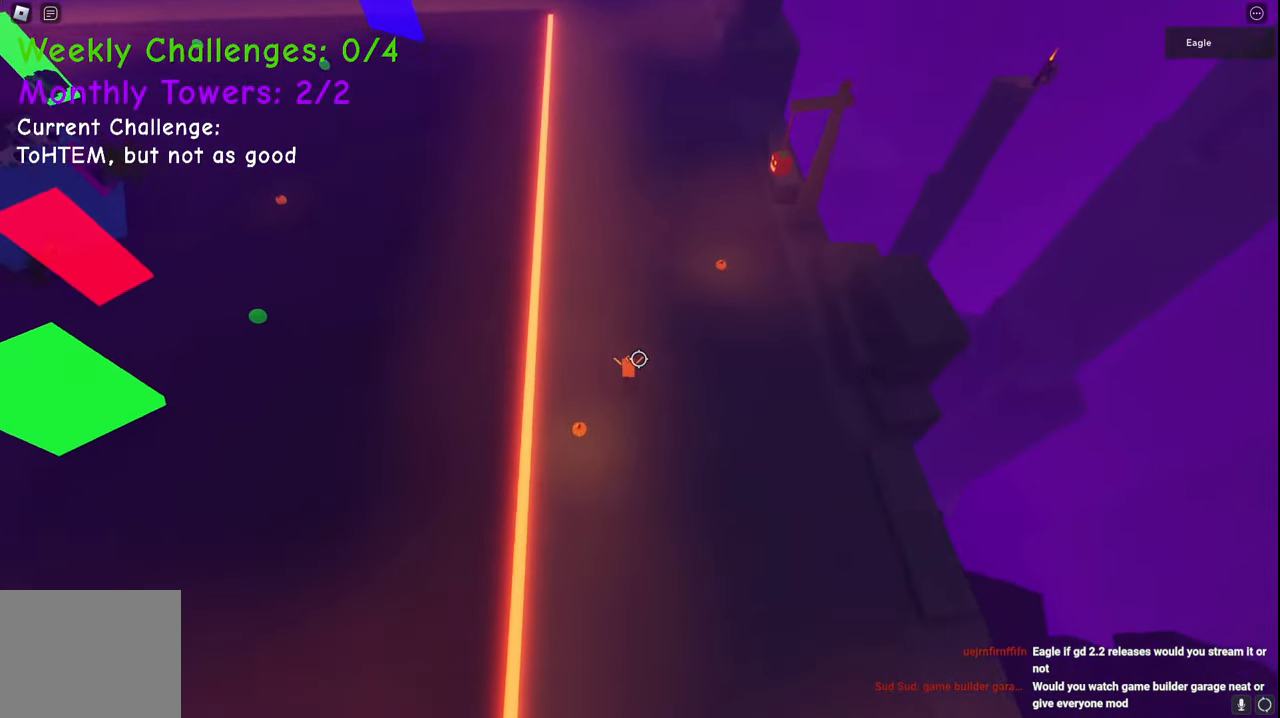
{"keys": ["d", "space", "w"], "events": []}
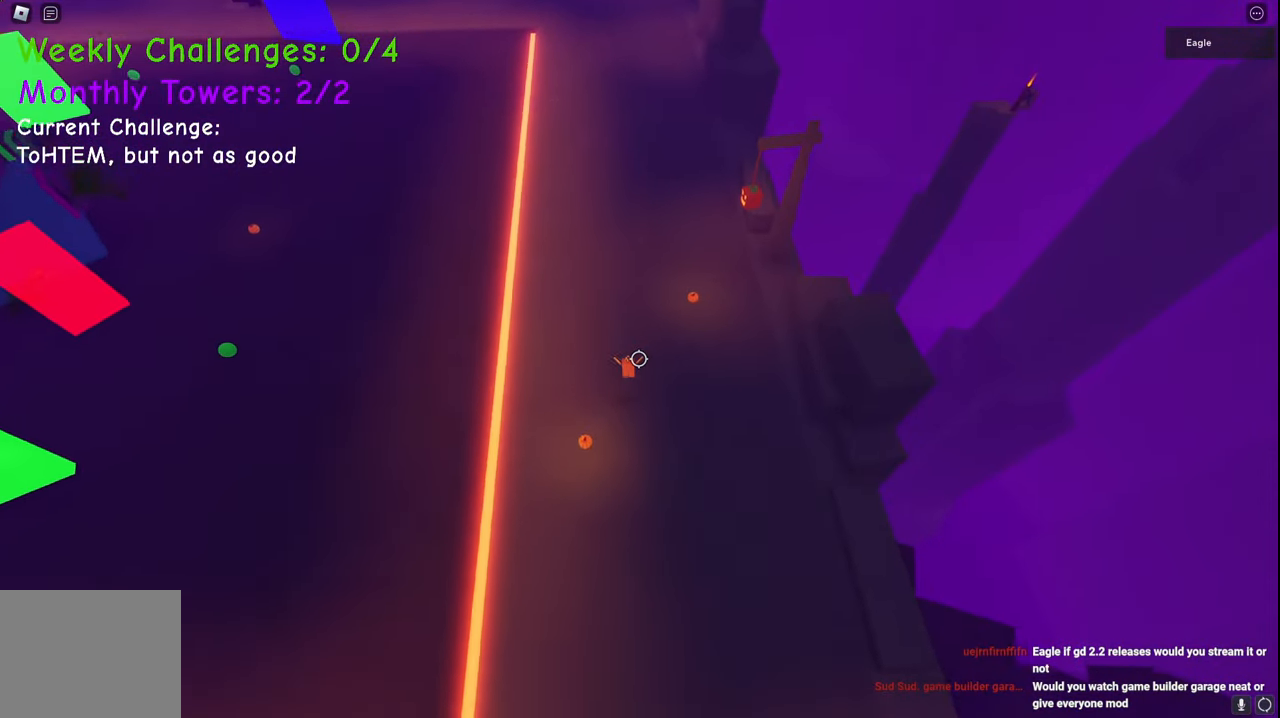
{"keys": ["d", "w"], "events": [[200, "space", "up"]]}
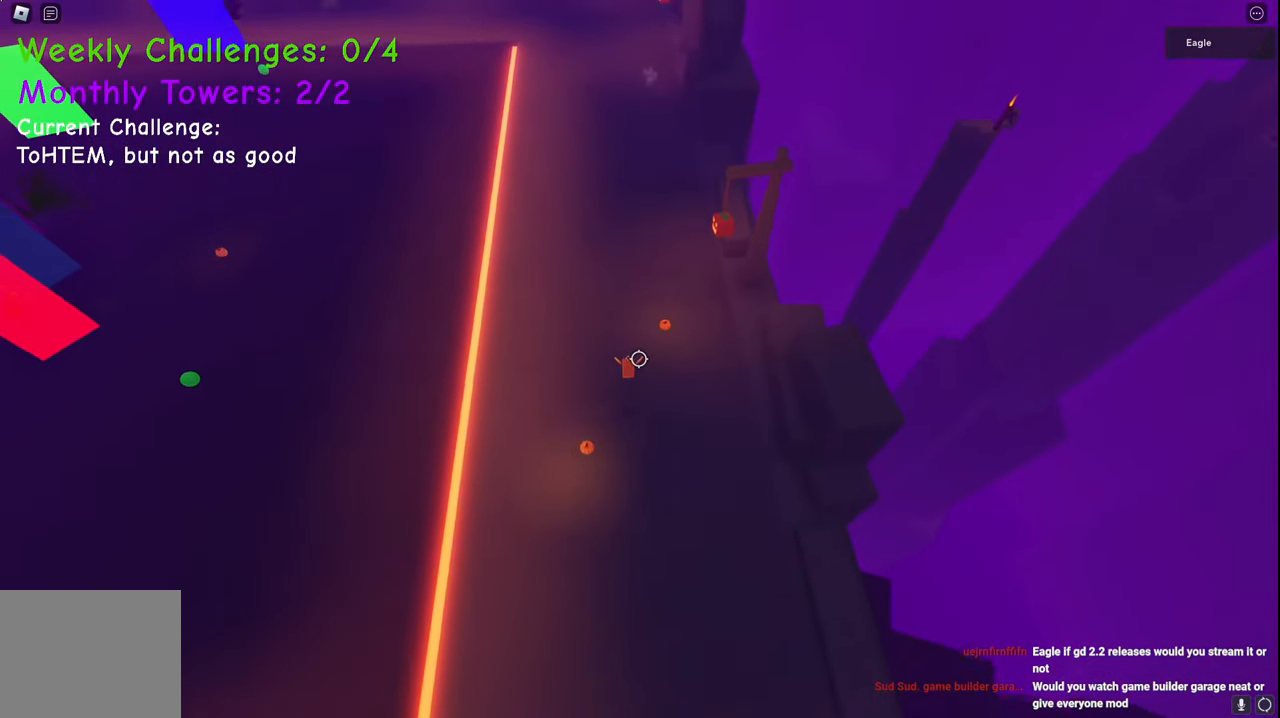
{"keys": ["d", "w"], "events": [[283, "d", "up"], [450, "d", "down"]]}
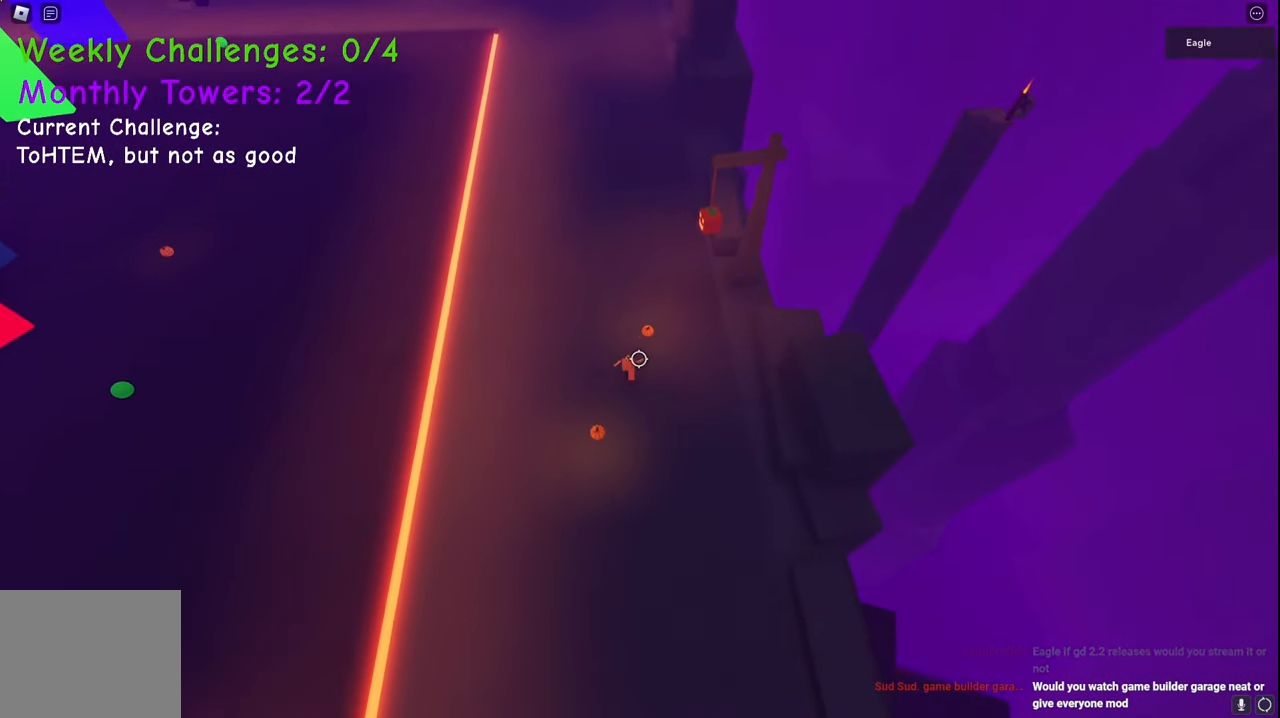
{"keys": ["w"], "events": [[50, "d", "up"], [183, "d", "down"], [417, "d", "up"]]}
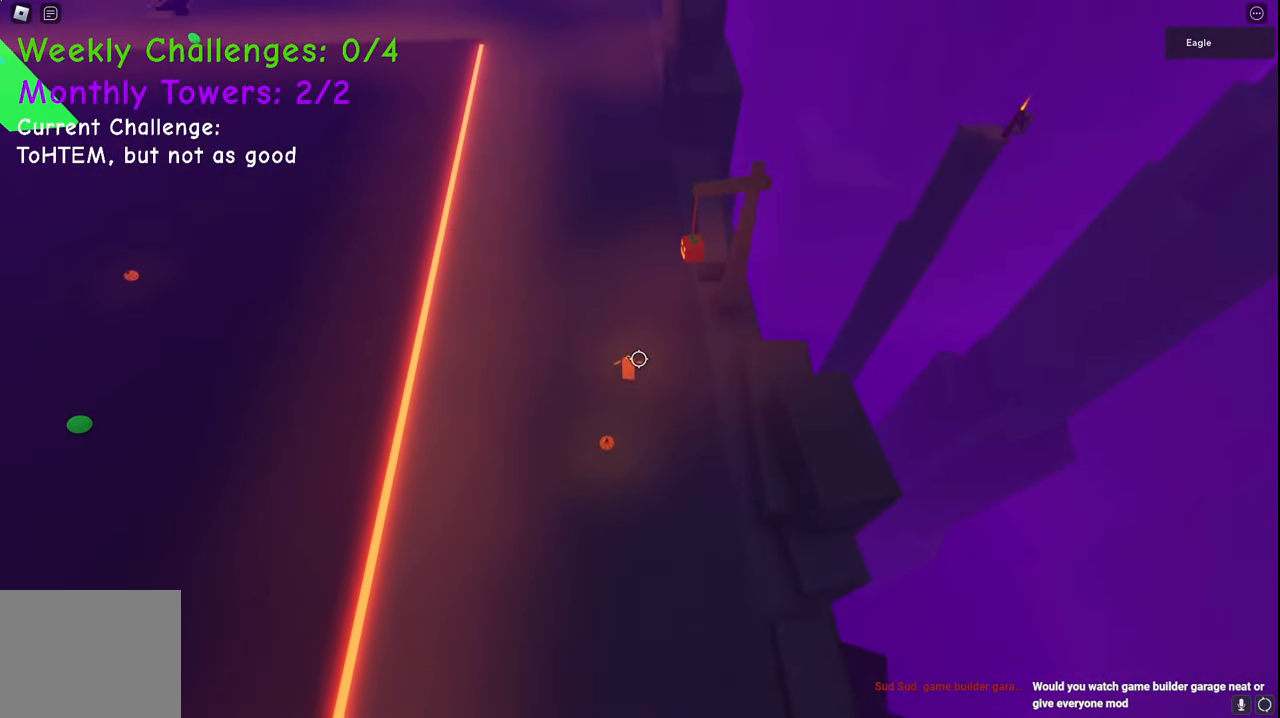
{"keys": ["a", "space", "w"], "events": [[17, "a", "down"], [400, "space", "down"]]}
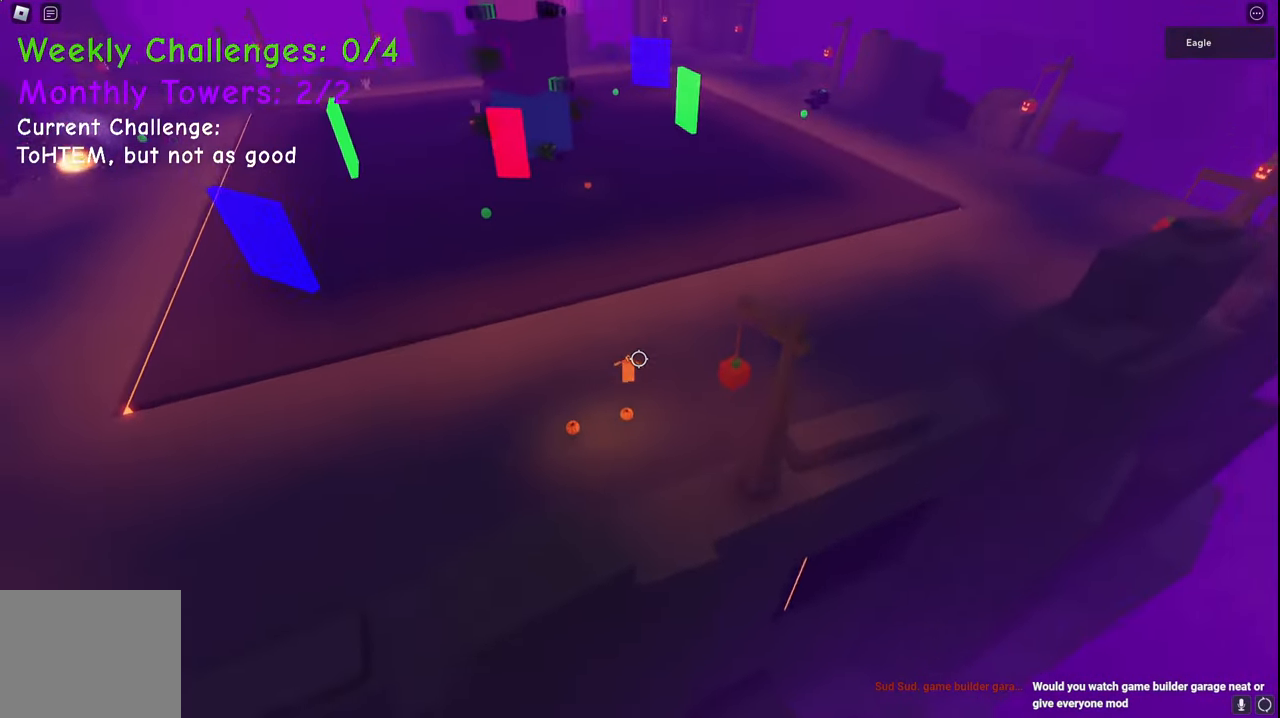
{"keys": ["space", "w"], "events": [[67, "a", "up"]]}
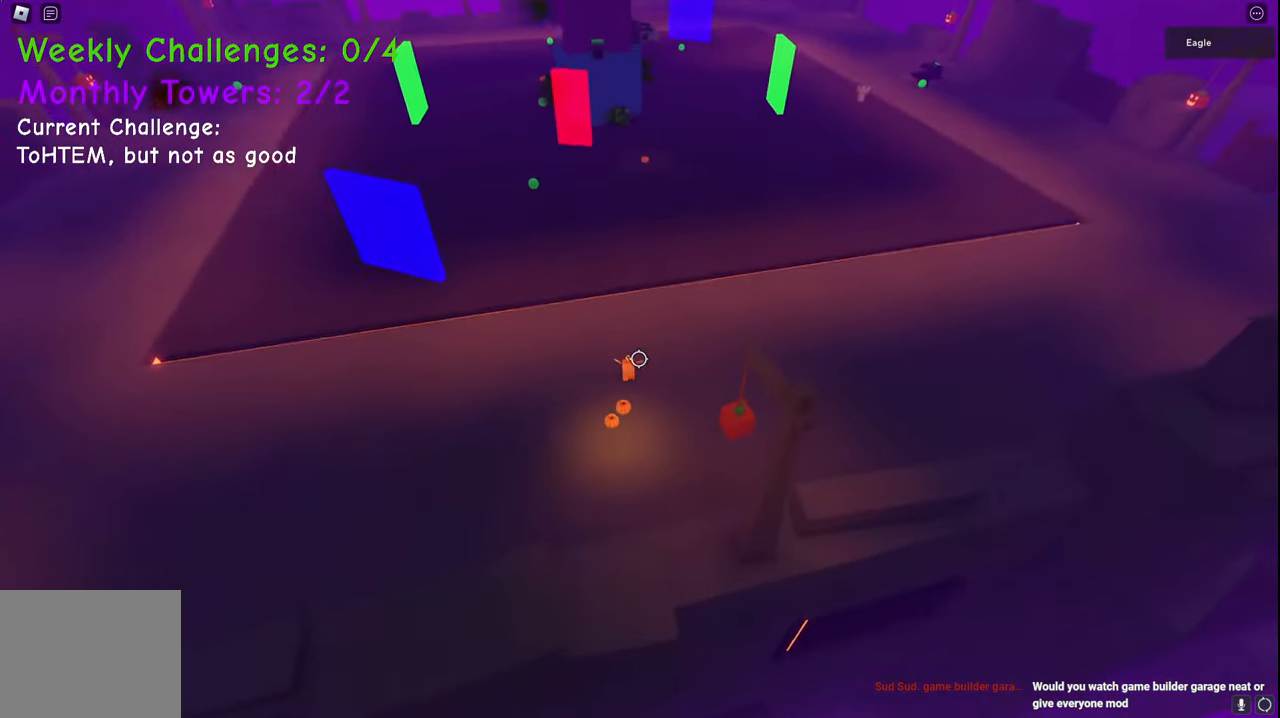
{"keys": ["space", "w"], "events": [[100, "a", "down"], [183, "a", "up"]]}
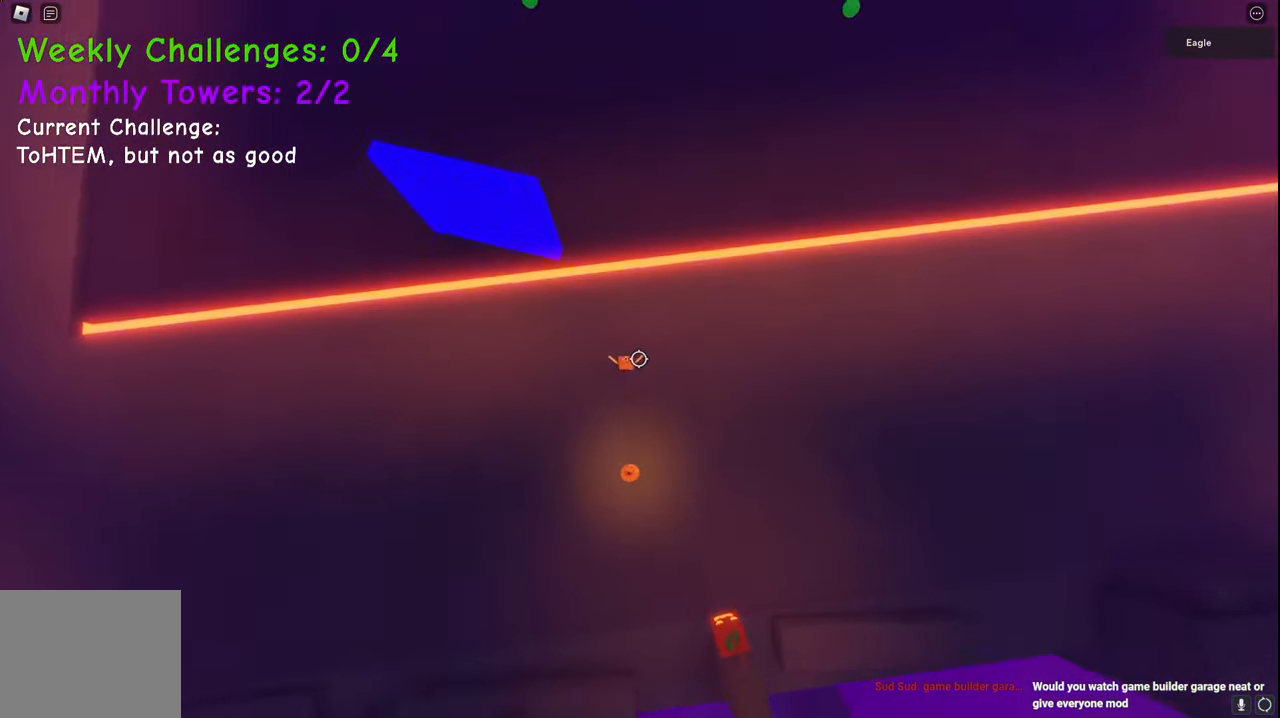
{"keys": ["space", "w"], "events": []}
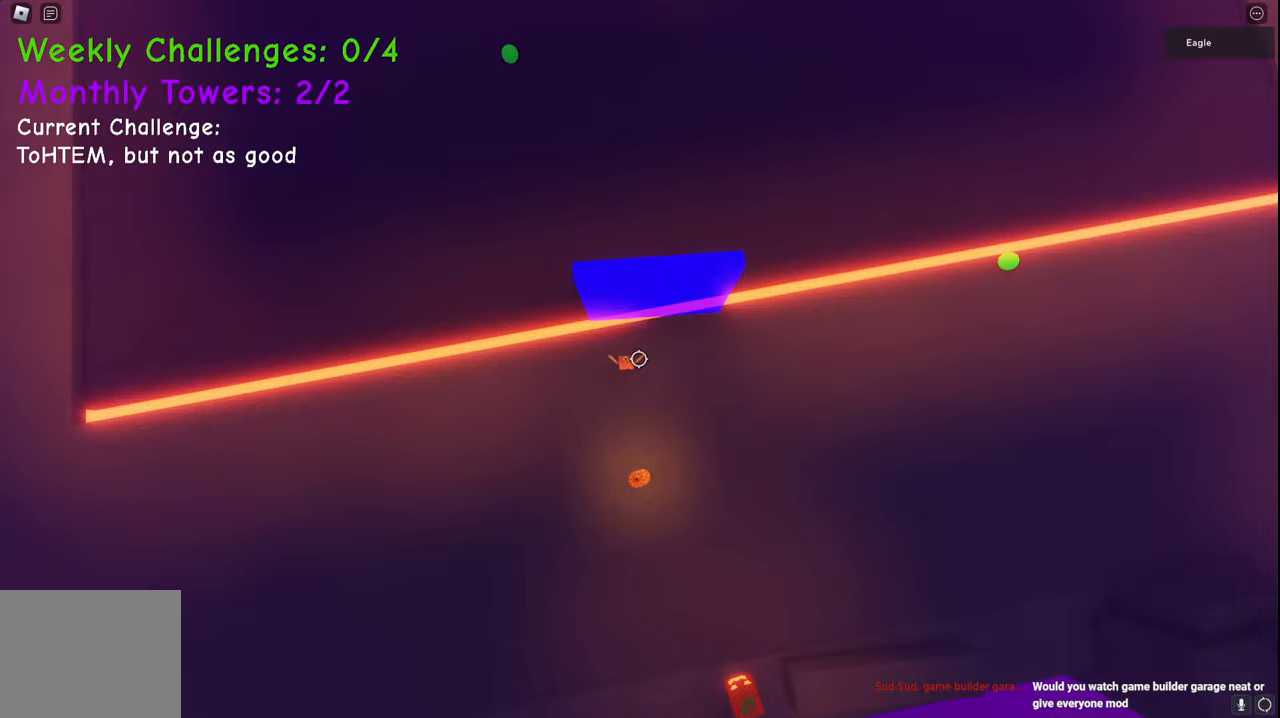
{"keys": ["space", "w"], "events": []}
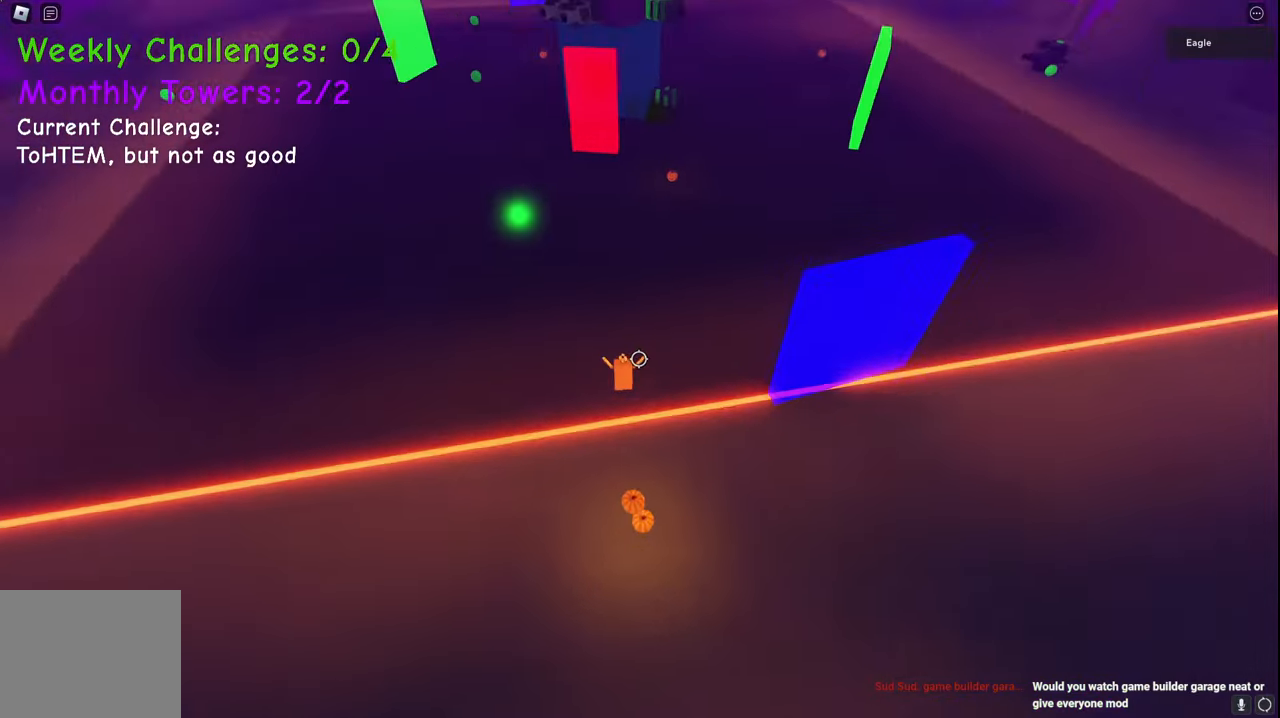
{"keys": ["space", "w"], "events": []}
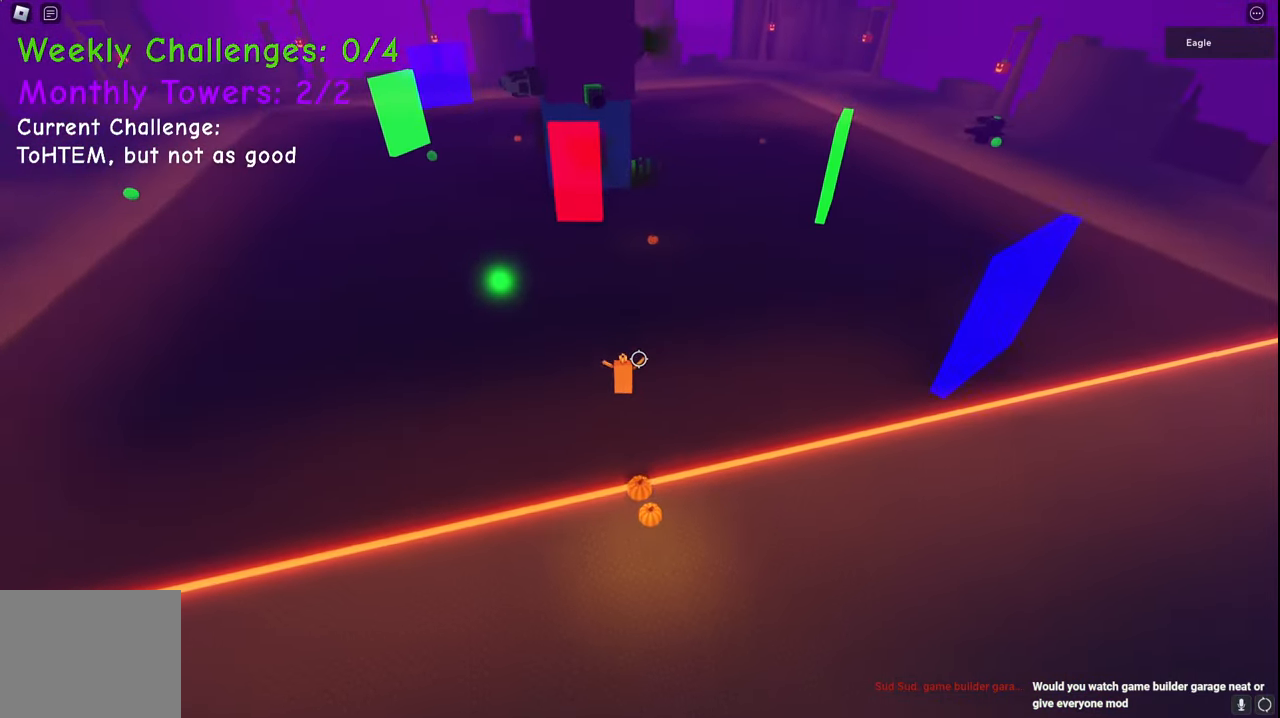
{"keys": ["shift", "space", "w"], "events": [[417, "shift", "down"]]}
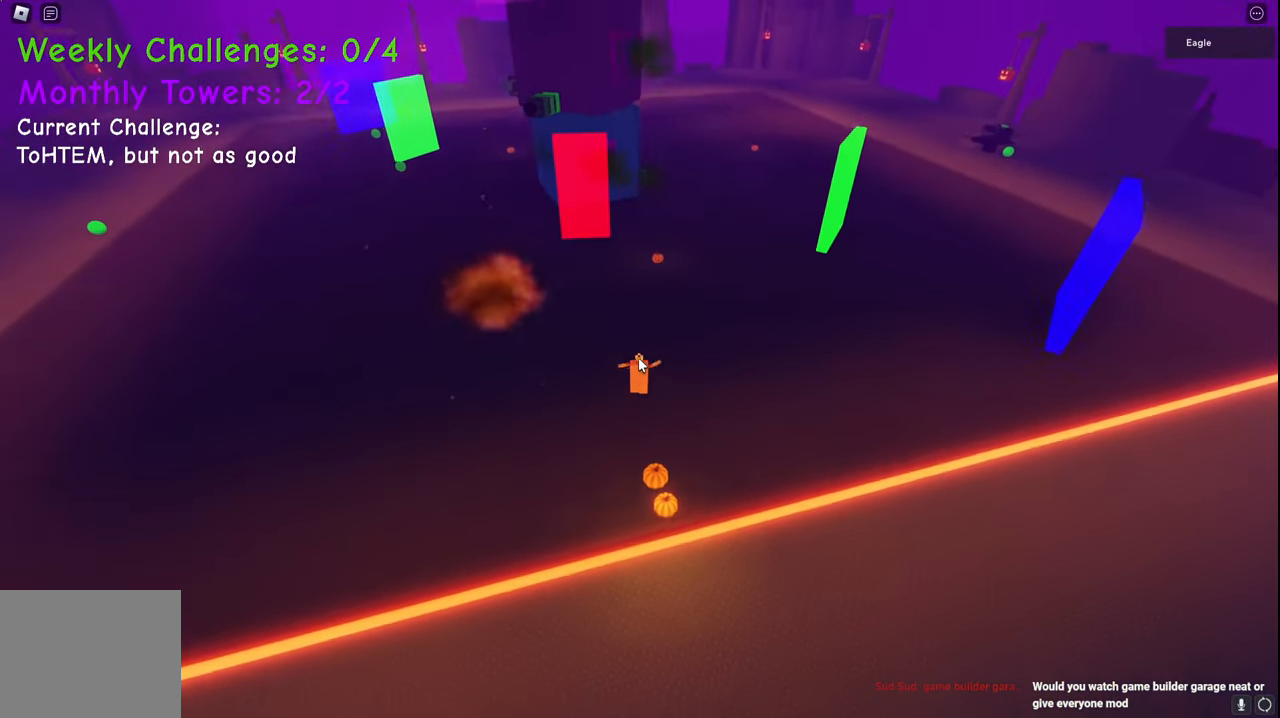
{"keys": ["space", "w"], "events": [[83, "shift", "up"]]}
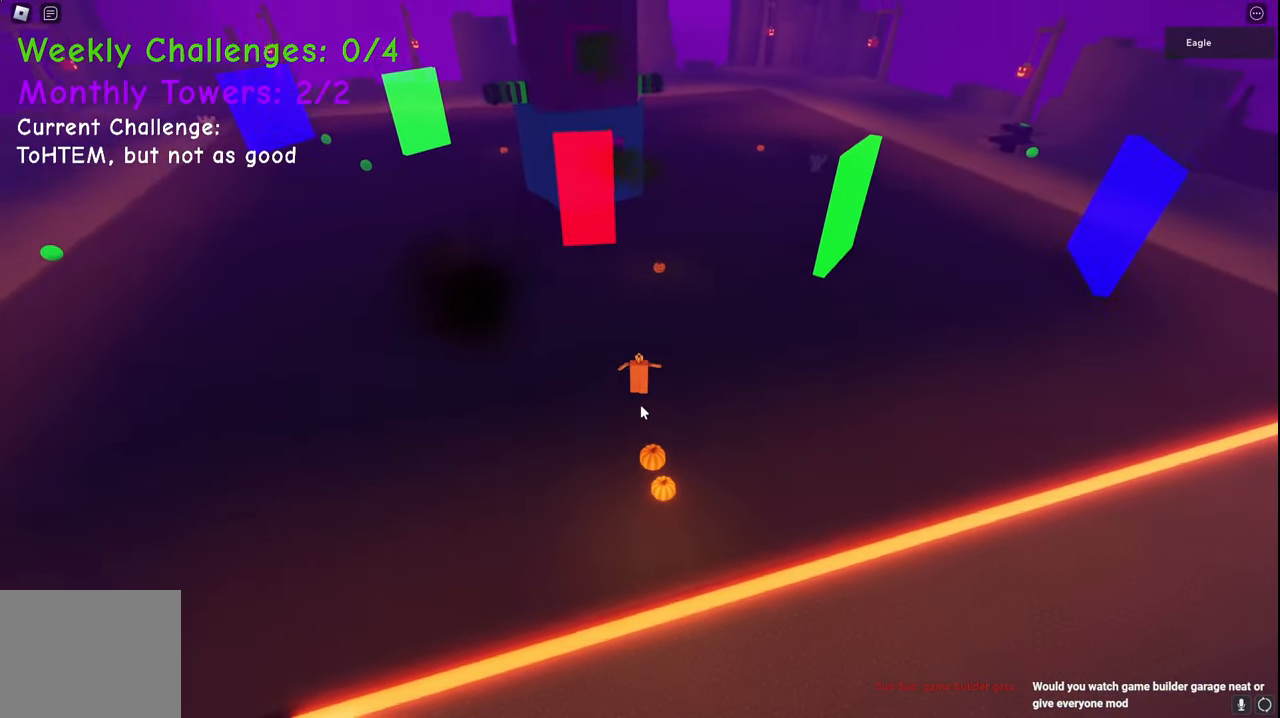
{"keys": ["shift", "space", "w"], "events": [[317, "shift", "down"]]}
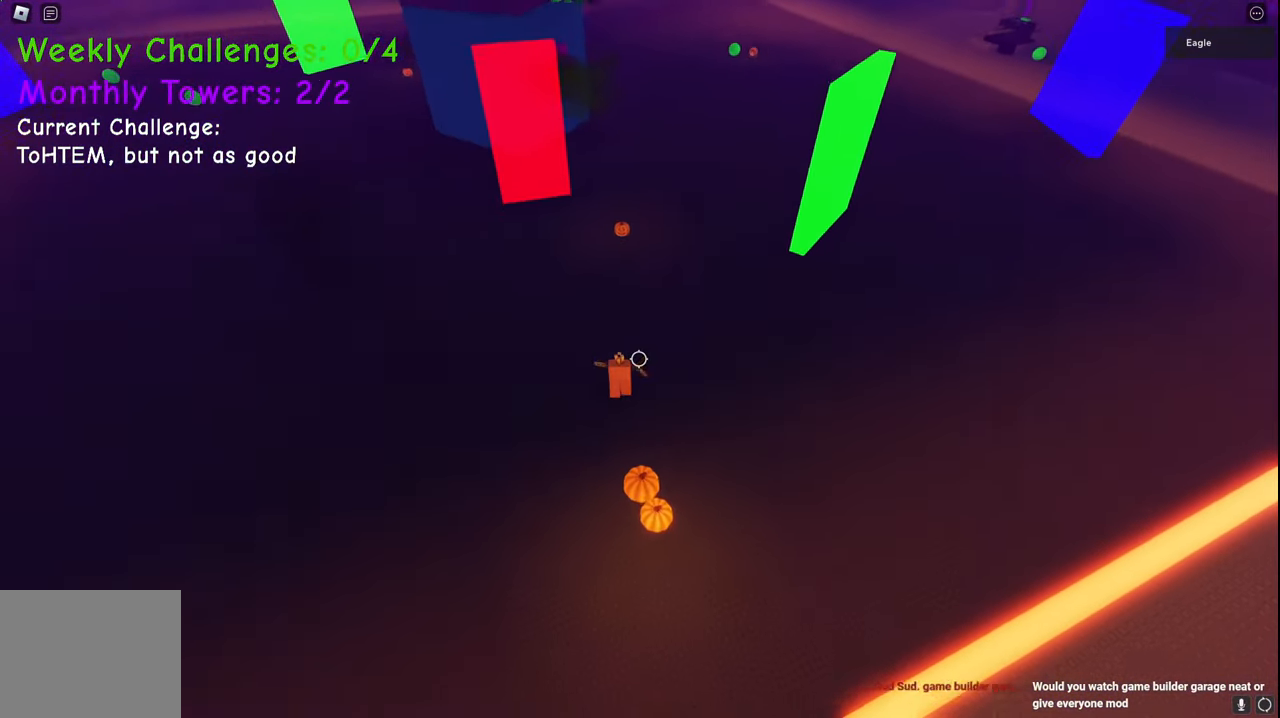
{"keys": ["space", "w"], "events": [[17, "shift", "up"]]}
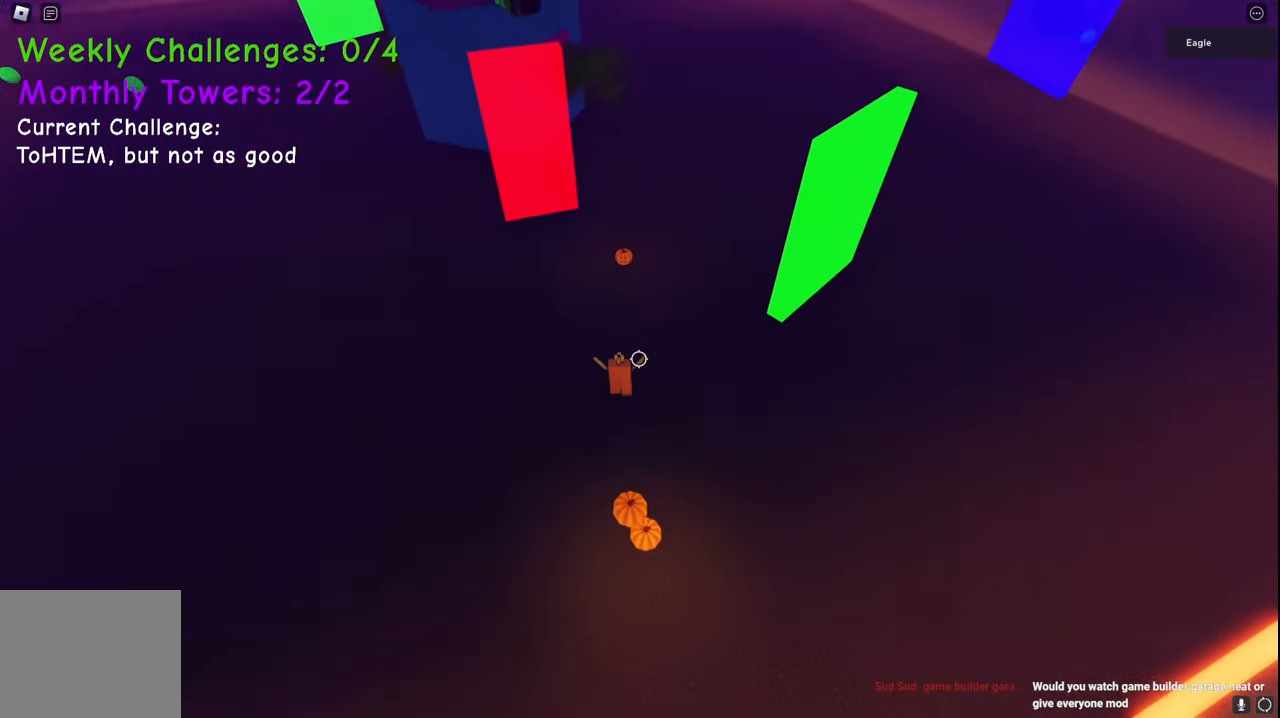
{"keys": ["space", "w"], "events": []}